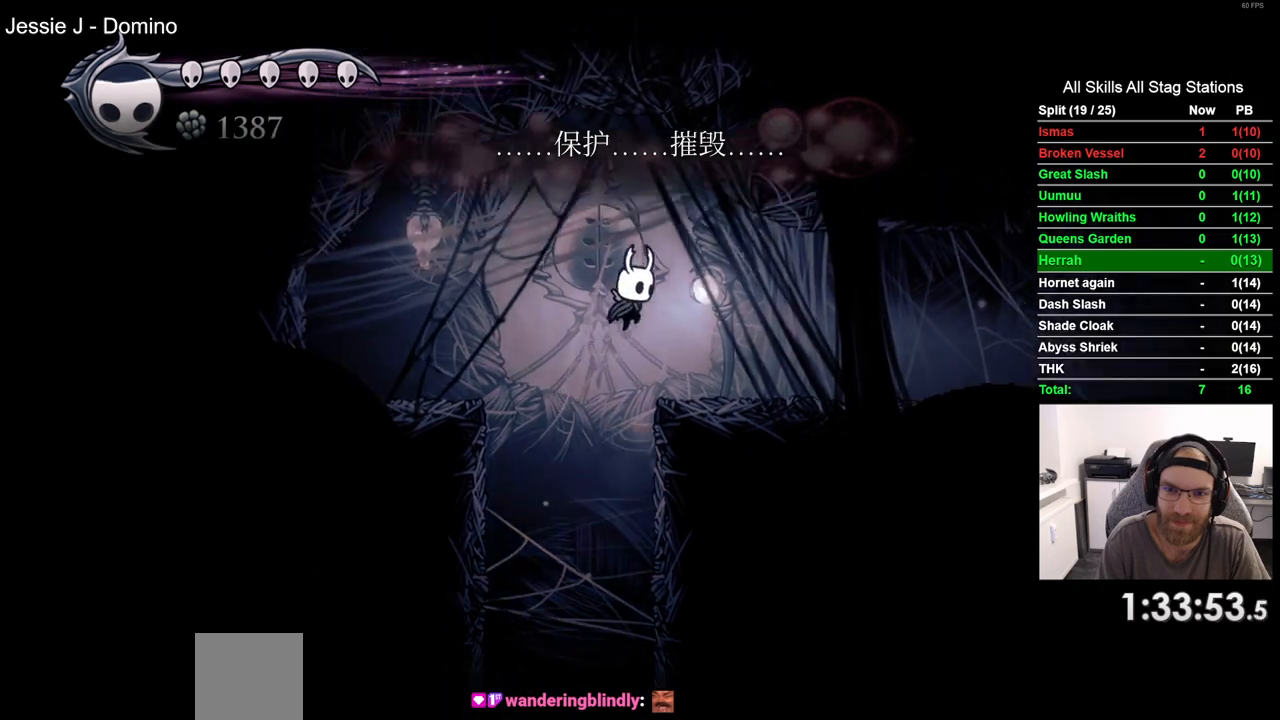
Gameplay with a controller (PlayStation layout); each line is a JSON object with the inputs held at the frame after it (dt_ms = milliseconds from this image to that frame). "events" lists button and stick changes between this image and that frame as [ms after this image, input, new state], when the widget could be followed in between.
{"dt_ms": 500, "buttons": ["DPAD_RIGHT"], "left_stick": "center", "right_stick": "center", "events": [[217, "R2", "down"], [450, "R2", "up"]]}
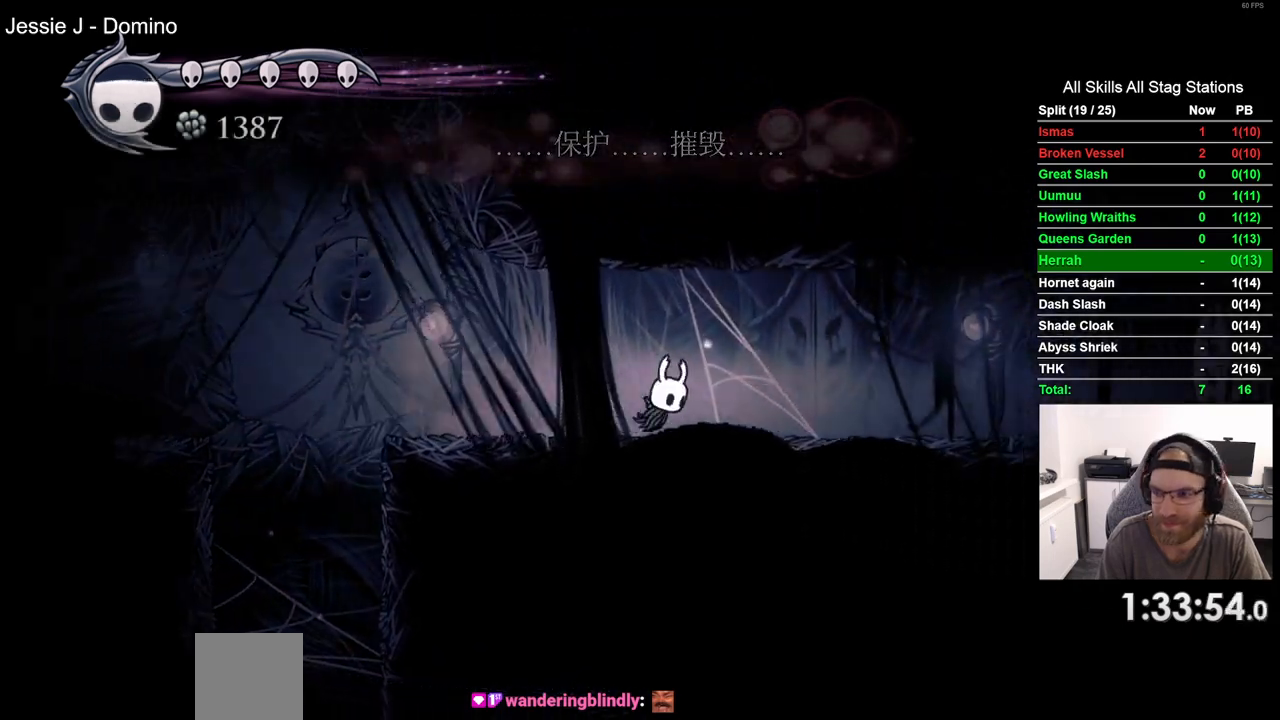
{"dt_ms": 500, "buttons": ["DPAD_RIGHT"], "left_stick": "center", "right_stick": "center", "events": []}
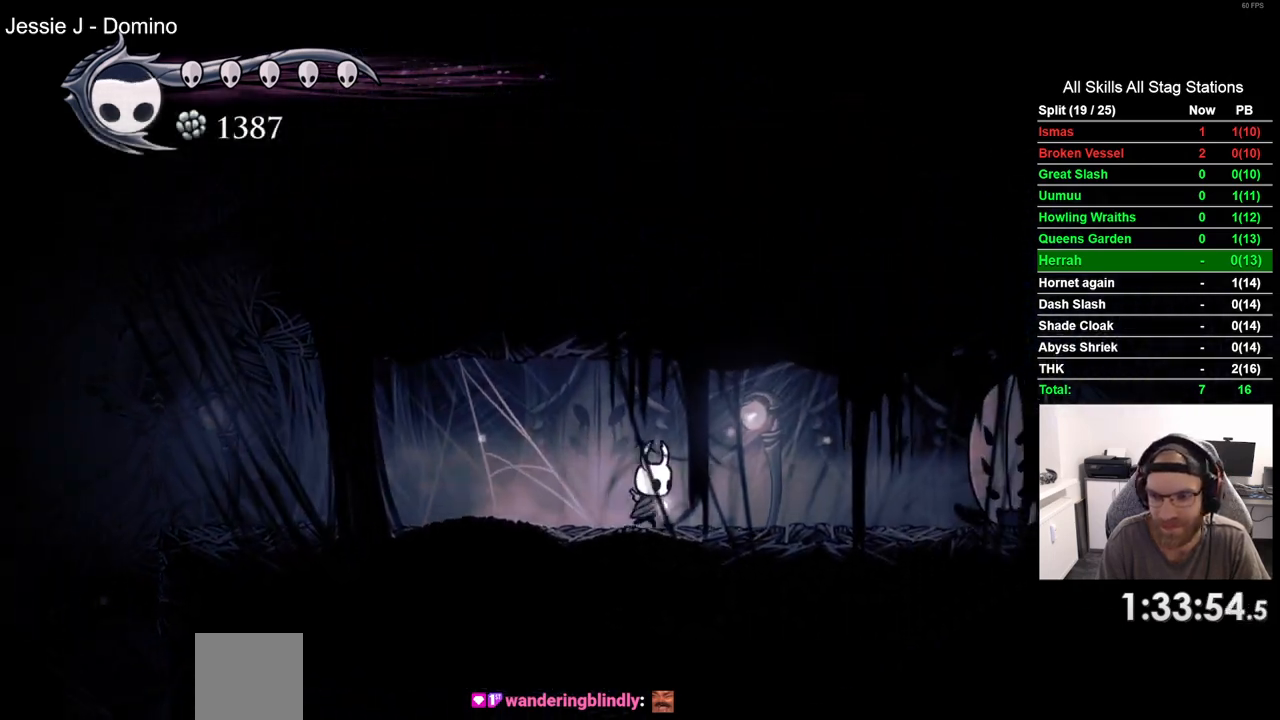
{"dt_ms": 500, "buttons": [], "left_stick": "center", "right_stick": "center"}
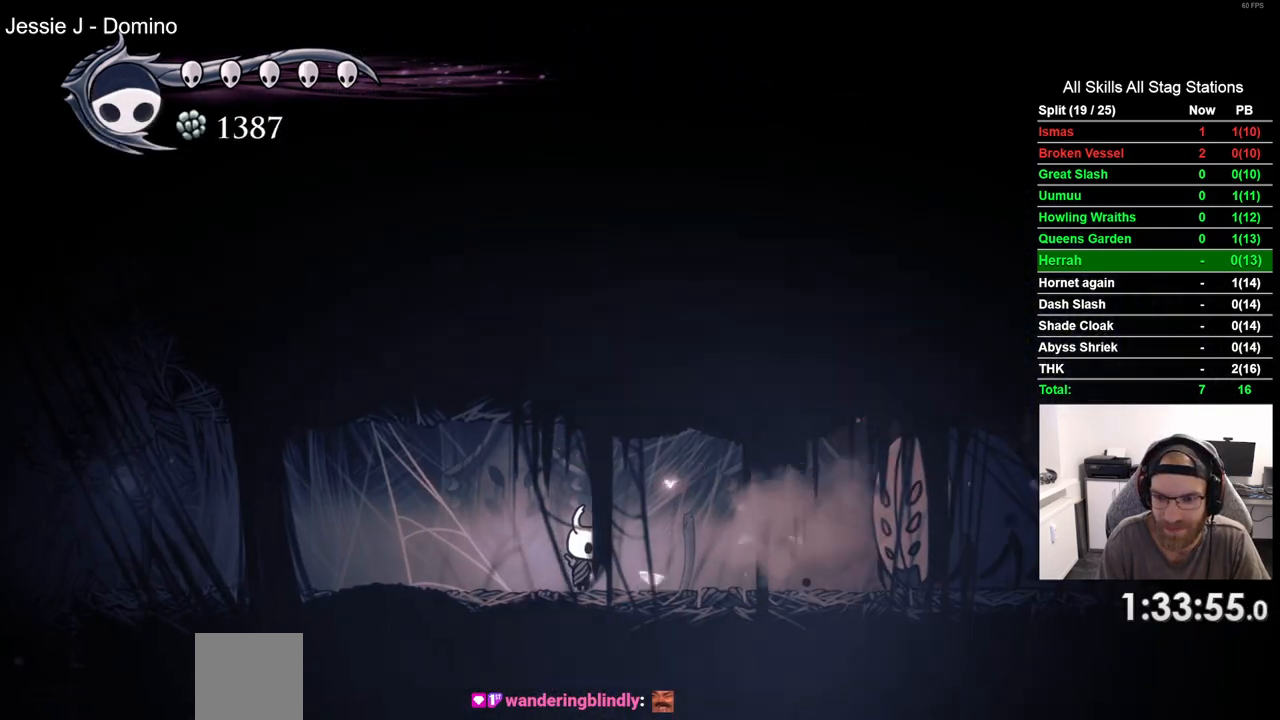
{"dt_ms": 500, "buttons": [], "left_stick": "center", "right_stick": "center", "events": [[100, "R1", "down"], [217, "R1", "up"]]}
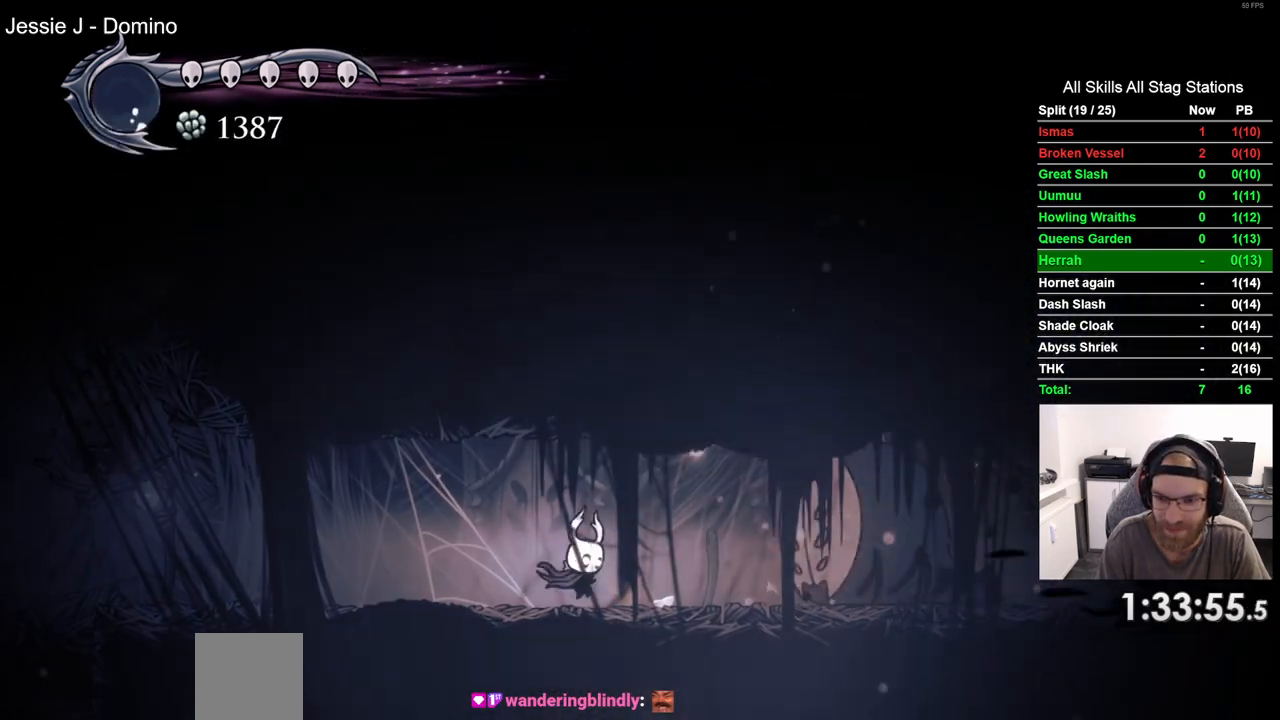
{"dt_ms": 500, "buttons": [], "left_stick": "center", "right_stick": "center", "events": [[350, "R1", "down"], [450, "R1", "up"]]}
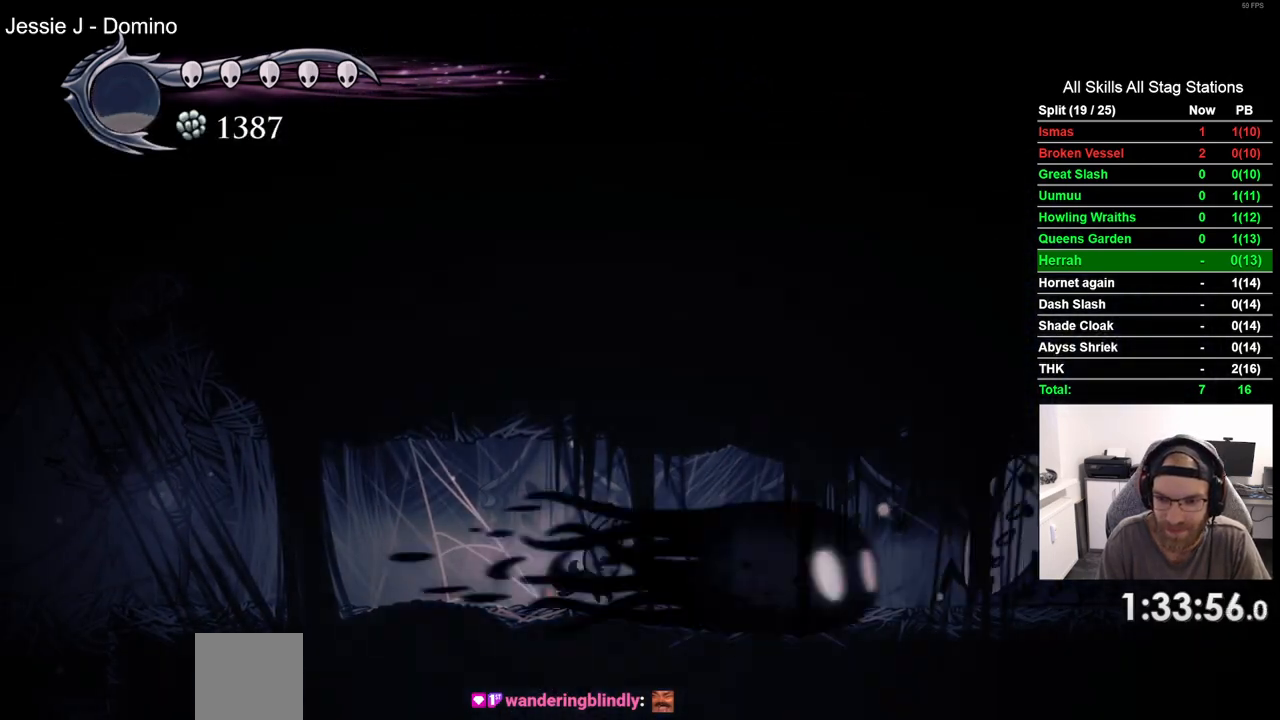
{"dt_ms": 500, "buttons": ["DPAD_RIGHT"], "left_stick": "center", "right_stick": "center", "events": [[467, "DPAD_RIGHT", "down"]]}
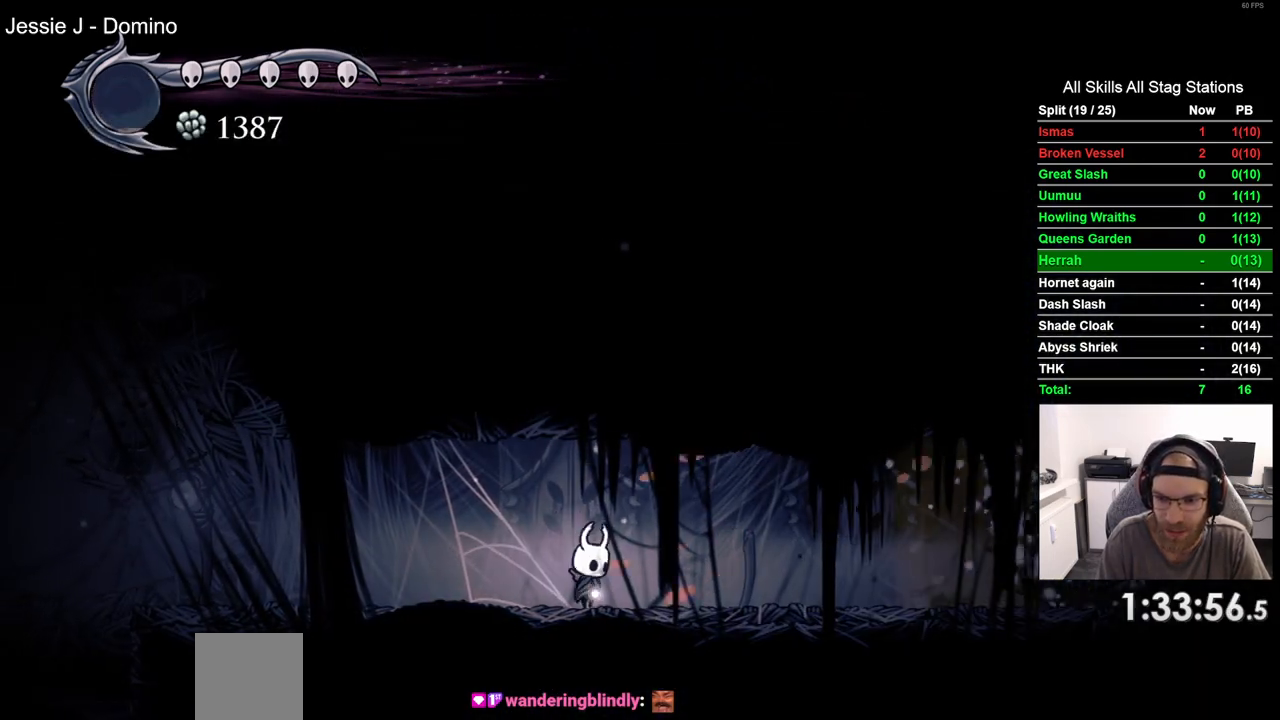
{"dt_ms": 500, "buttons": ["DPAD_RIGHT"], "left_stick": "center", "right_stick": "center", "events": [[167, "R2", "down"], [367, "R2", "up"]]}
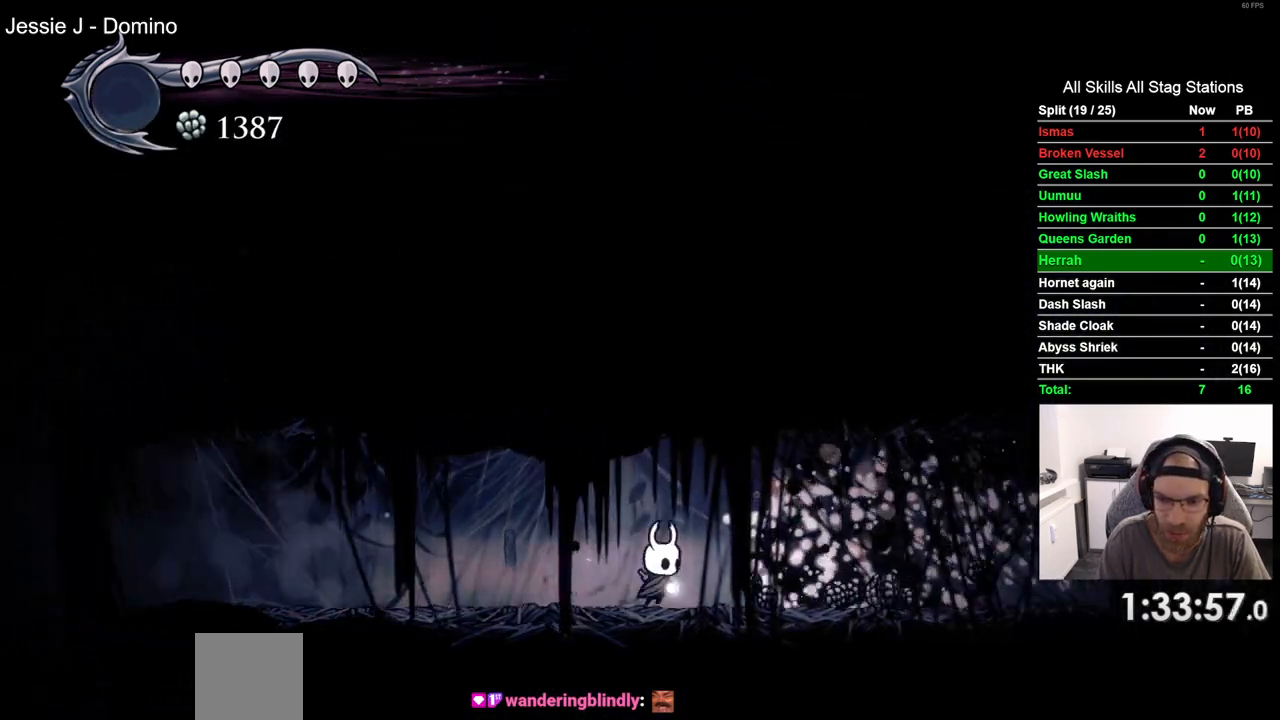
{"dt_ms": 500, "buttons": ["DPAD_RIGHT"], "left_stick": "center", "right_stick": "center", "events": [[200, "R2", "down"], [417, "R2", "up"]]}
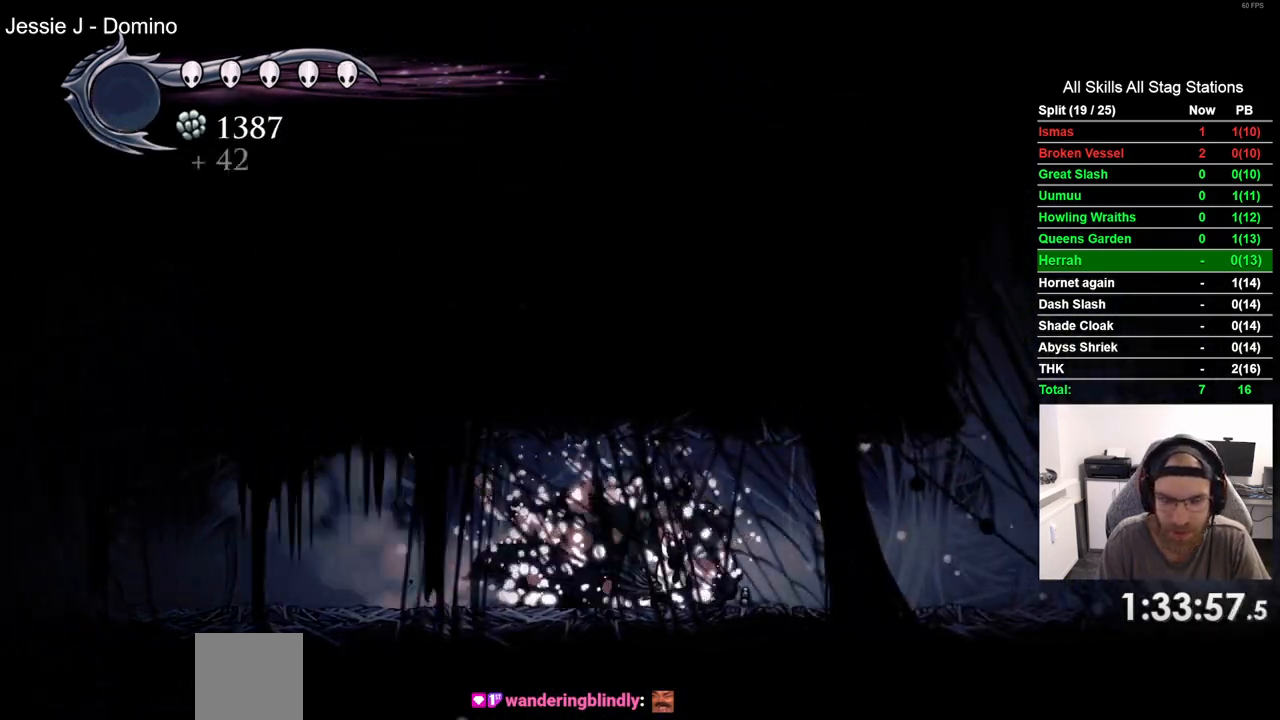
{"dt_ms": 500, "buttons": ["R2", "DPAD_RIGHT"], "left_stick": "center", "right_stick": "center", "events": [[350, "R2", "down"]]}
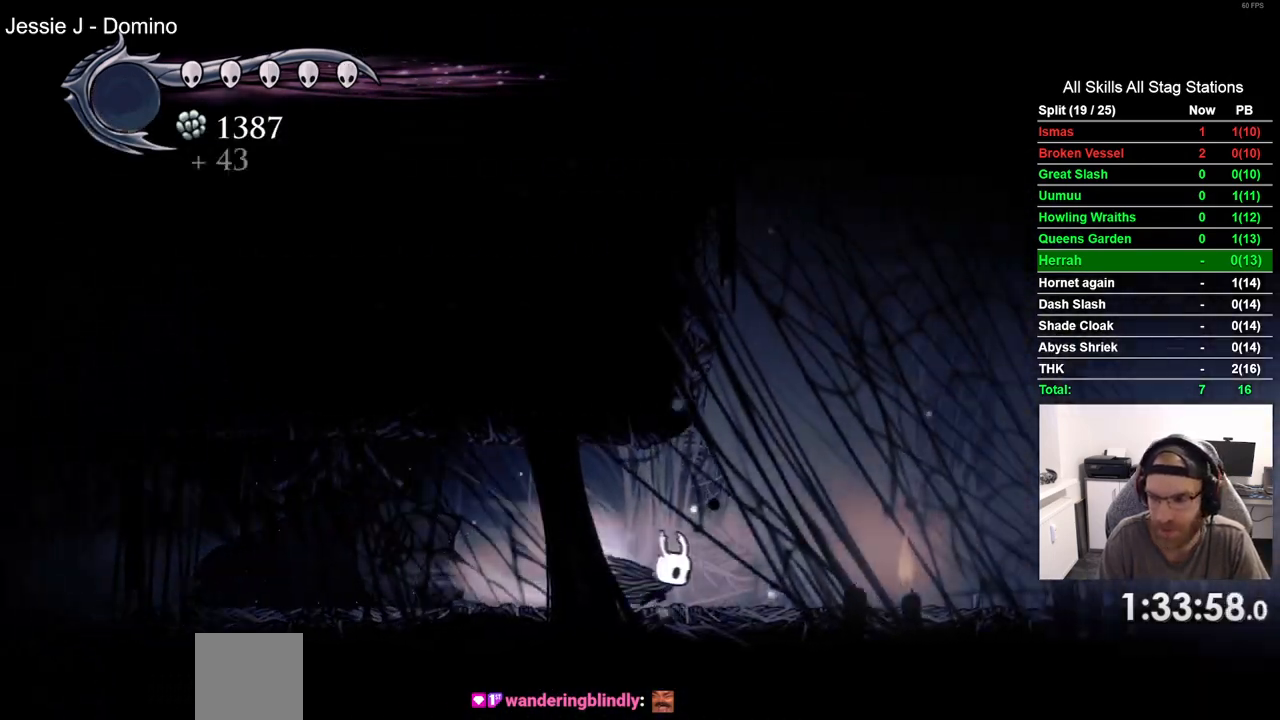
{"dt_ms": 500, "buttons": ["R2", "DPAD_RIGHT"], "left_stick": "center", "right_stick": "center", "events": [[83, "R2", "up"], [433, "R2", "down"]]}
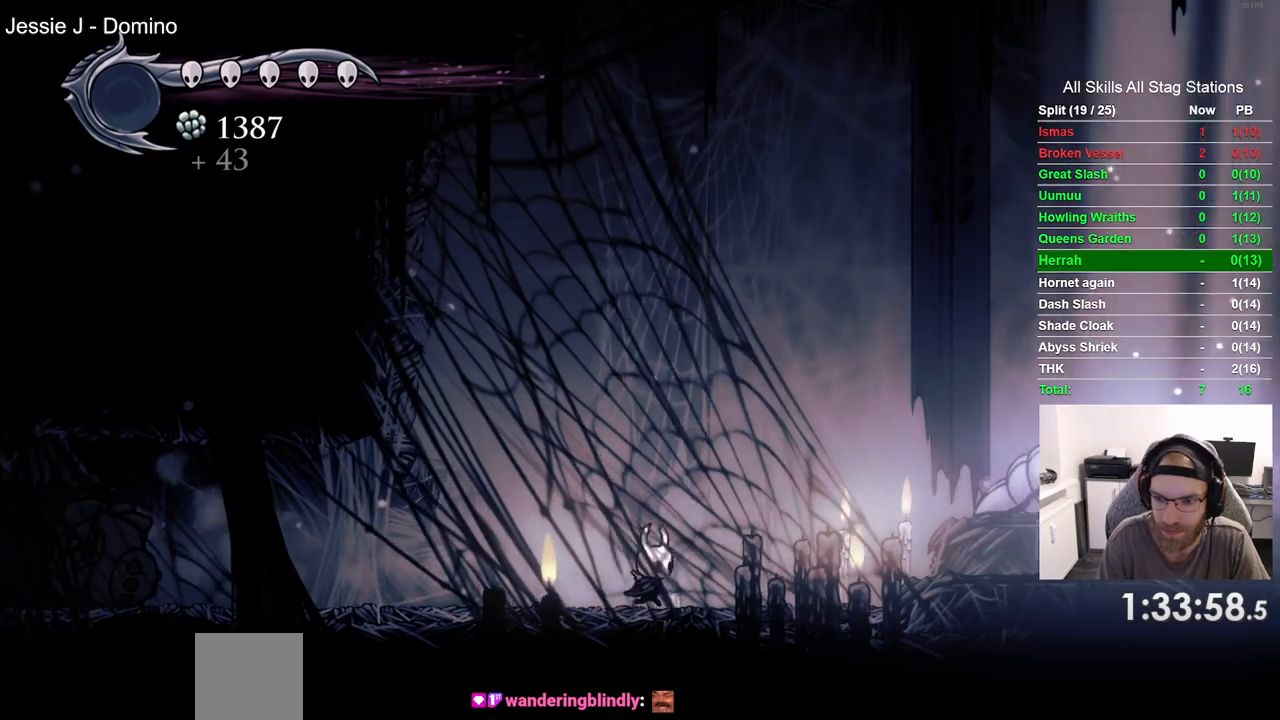
{"dt_ms": 1000, "buttons": ["TRIANGLE", "DPAD_RIGHT"], "left_stick": "center", "right_stick": "center"}
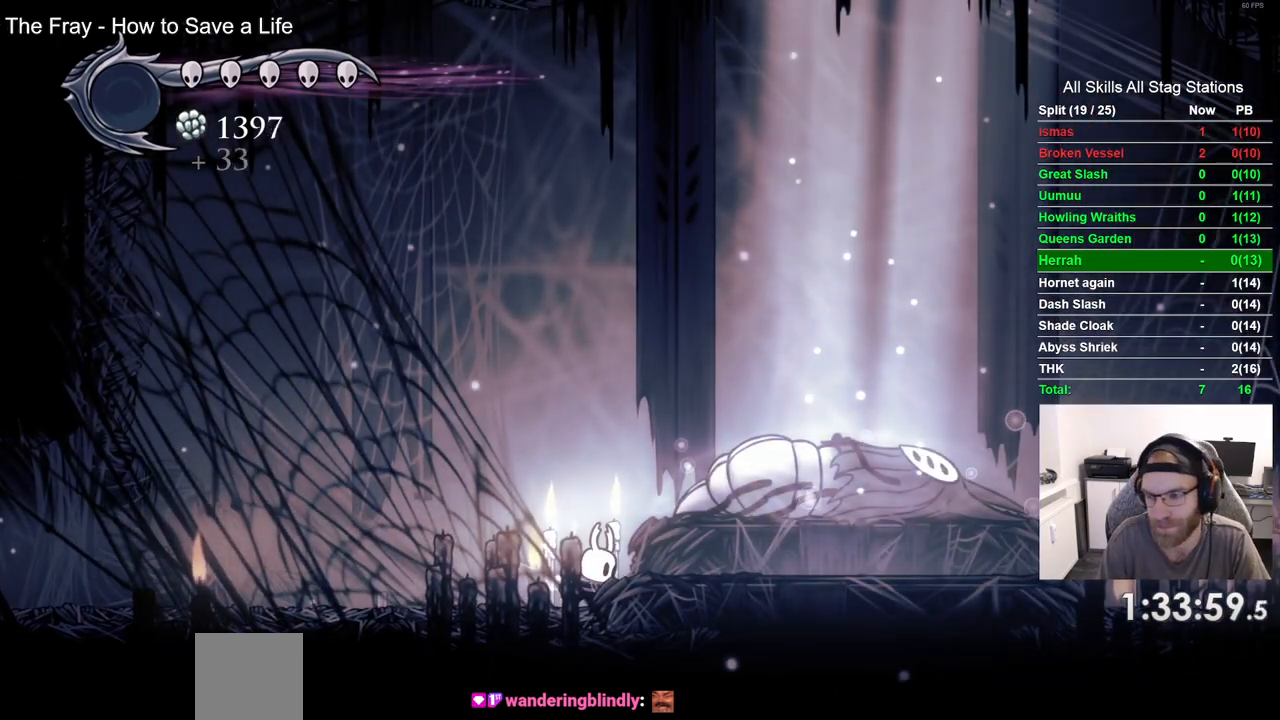
{"dt_ms": 500, "buttons": ["TRIANGLE", "DPAD_RIGHT"], "left_stick": "center", "right_stick": "center", "events": []}
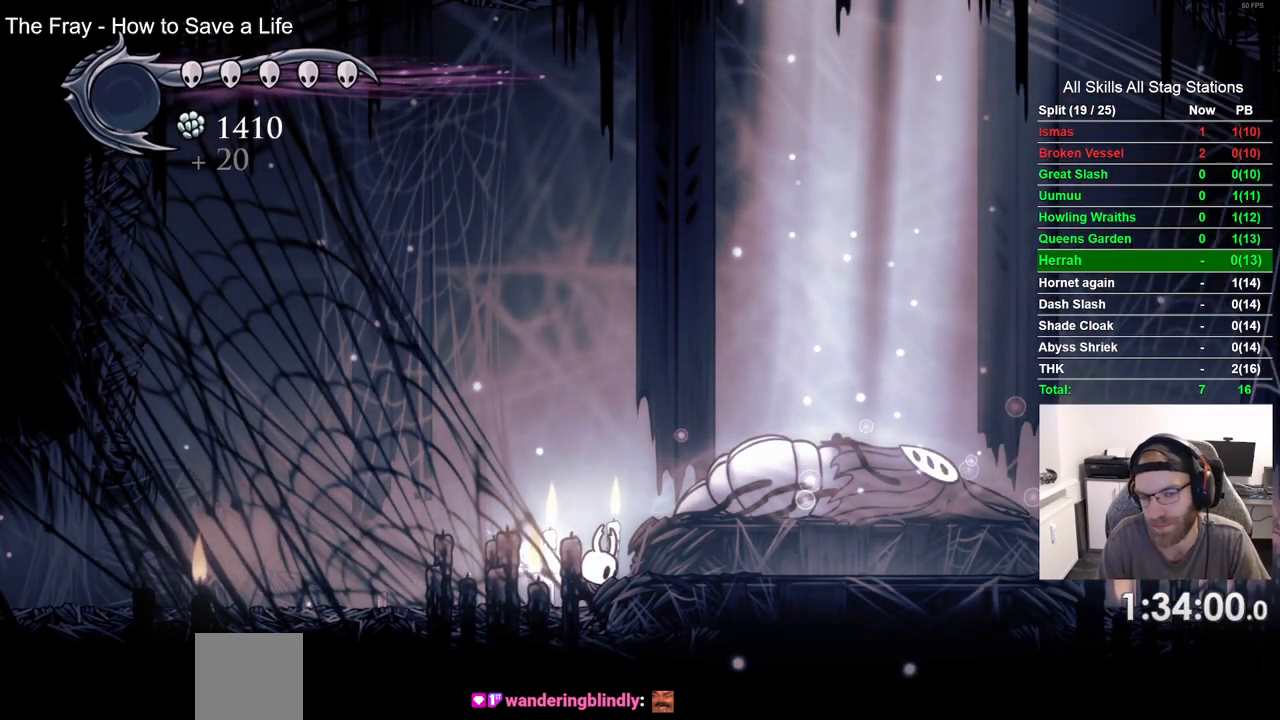
{"dt_ms": 500, "buttons": ["TRIANGLE", "DPAD_RIGHT"], "left_stick": "center", "right_stick": "center", "events": []}
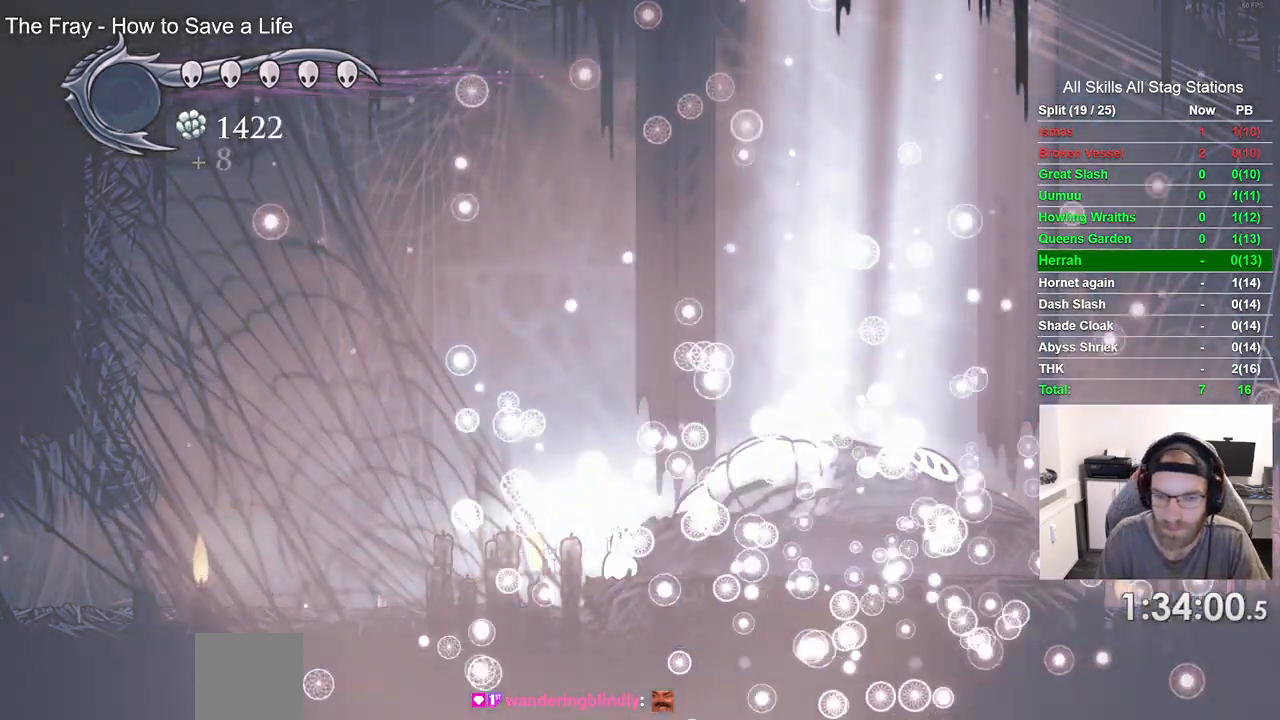
{"dt_ms": 1000, "buttons": ["DPAD_RIGHT"], "left_stick": "center", "right_stick": "center"}
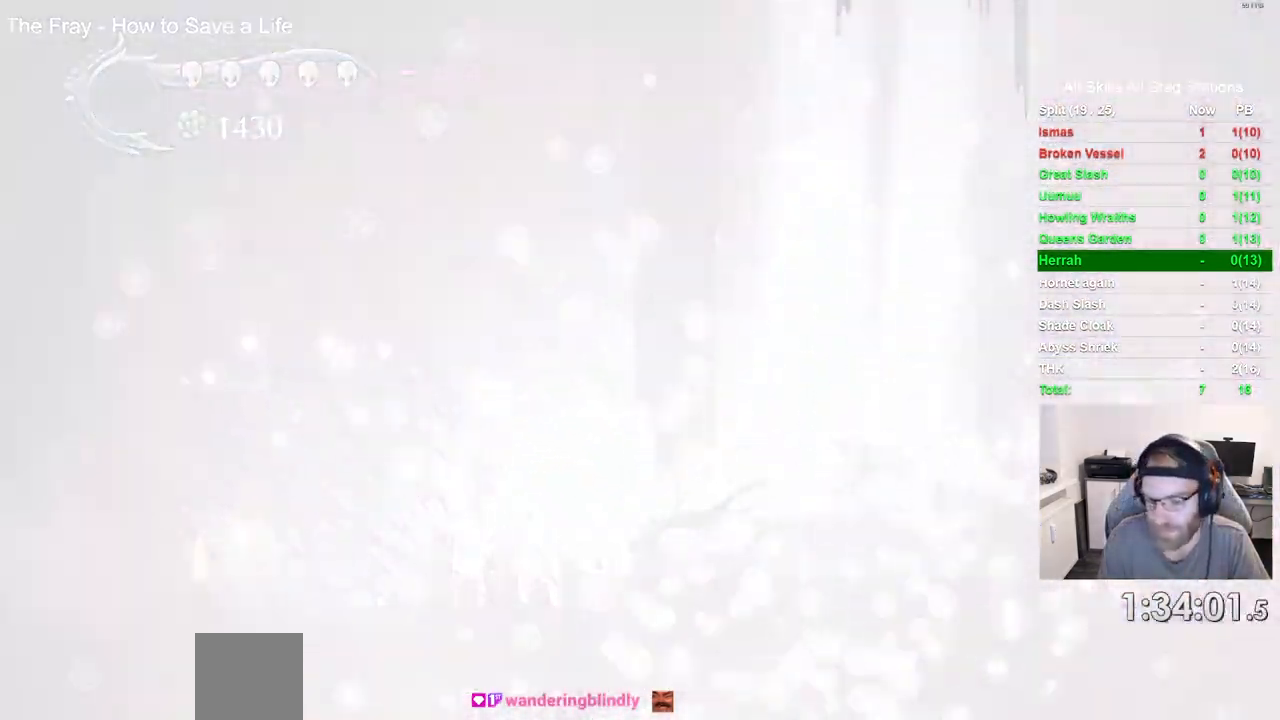
{"dt_ms": 500, "buttons": [], "left_stick": "center", "right_stick": "center", "events": [[17, "DPAD_RIGHT", "up"]]}
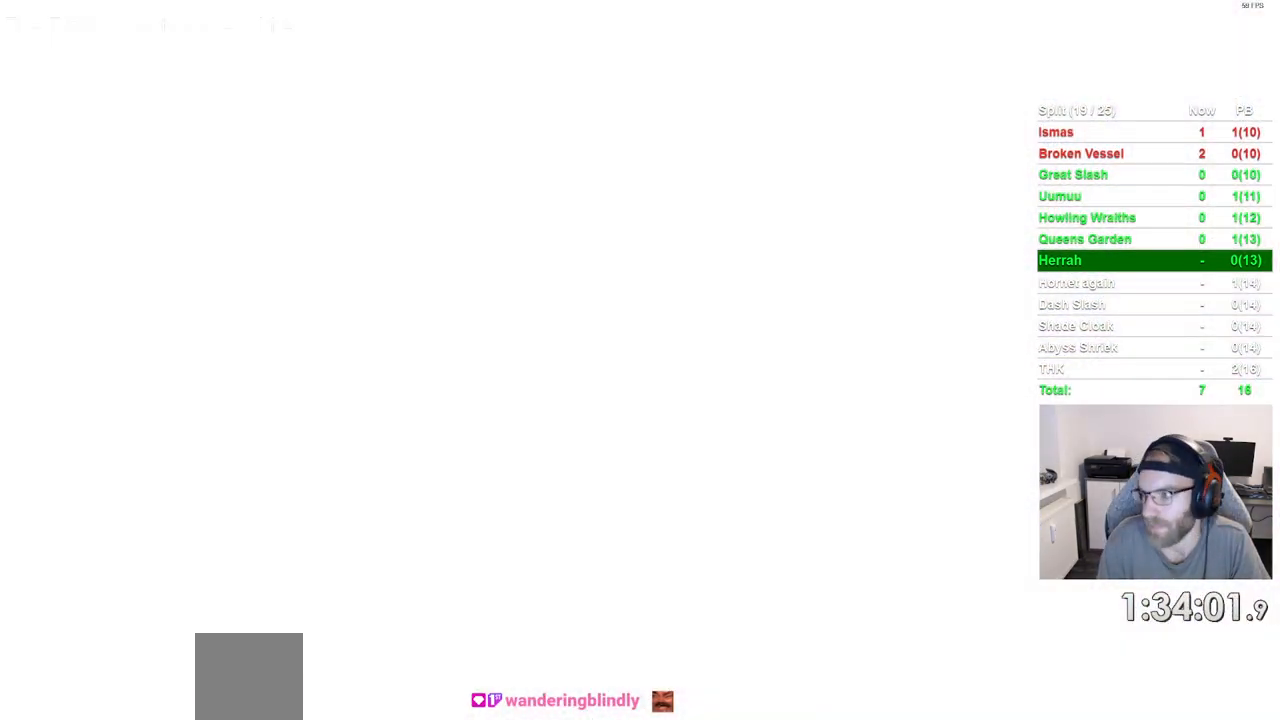
{"dt_ms": 500, "buttons": ["CROSS"], "left_stick": "center", "right_stick": "center", "events": [[483, "CROSS", "down"]]}
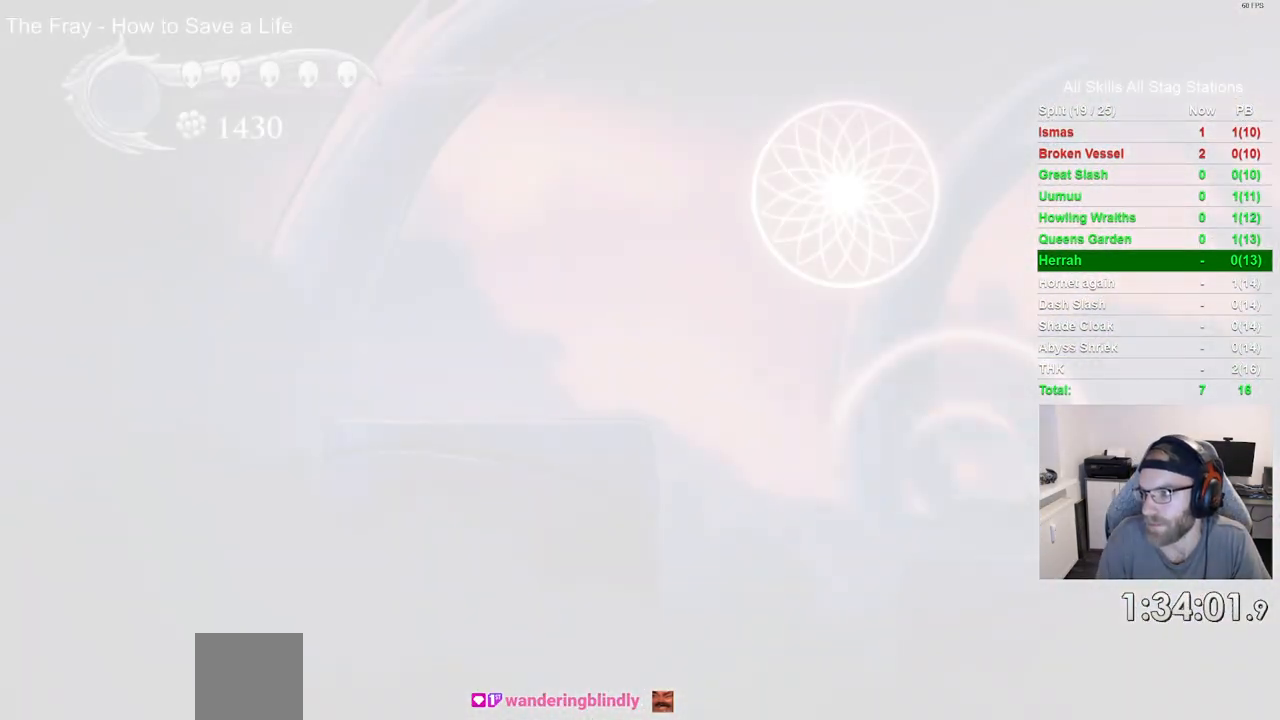
{"dt_ms": 500, "buttons": [], "left_stick": "center", "right_stick": "center", "events": [[100, "CROSS", "up"], [233, "CROSS", "down"], [333, "CROSS", "up"]]}
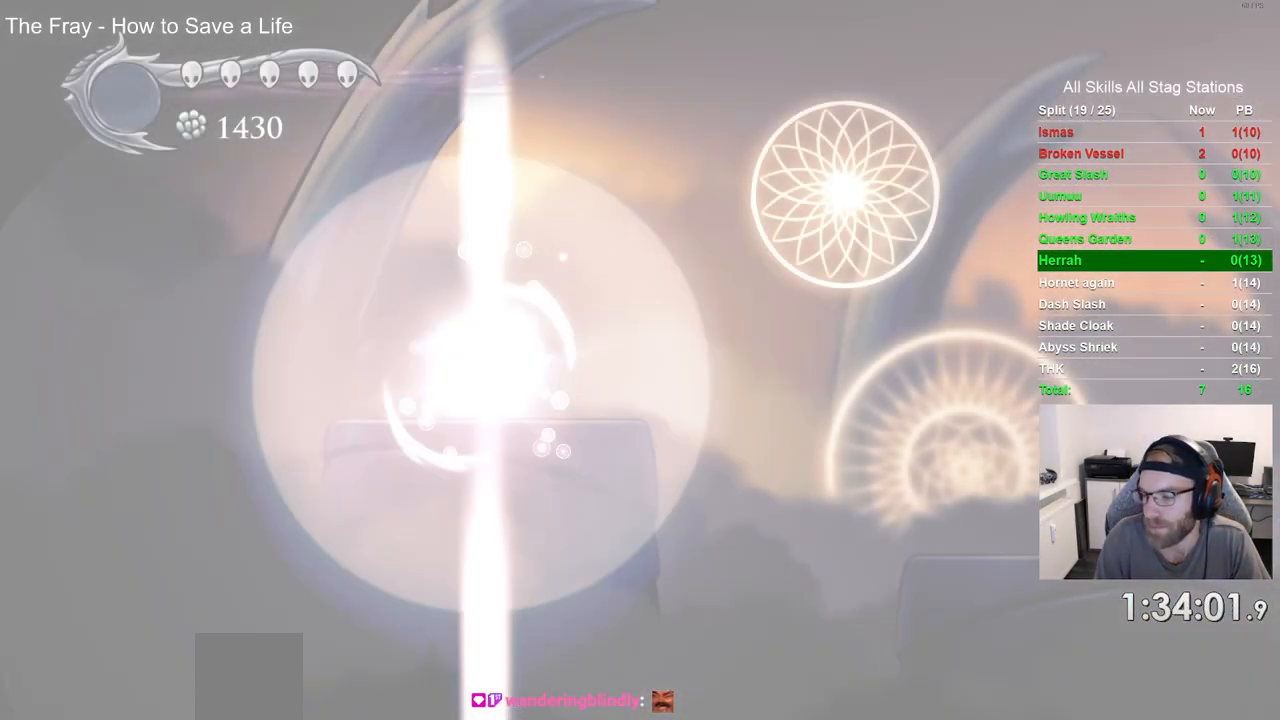
{"dt_ms": 500, "buttons": ["CROSS"], "left_stick": "center", "right_stick": "center", "events": [[250, "CROSS", "down"], [383, "CROSS", "up"], [467, "CROSS", "down"]]}
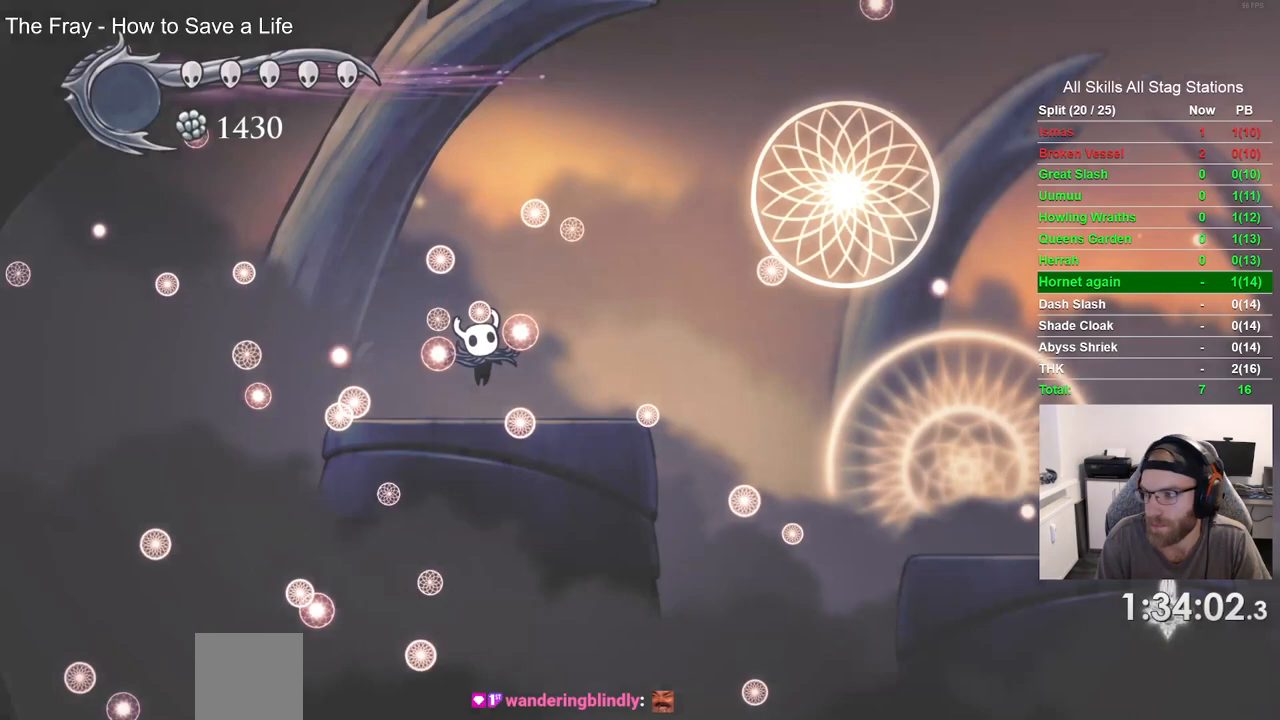
{"dt_ms": 500, "buttons": ["R1"], "left_stick": "center", "right_stick": "center", "events": [[83, "CROSS", "up"], [183, "CROSS", "down"], [283, "CROSS", "up"], [383, "CROSS", "down"], [467, "R1", "down"], [500, "CROSS", "up"]]}
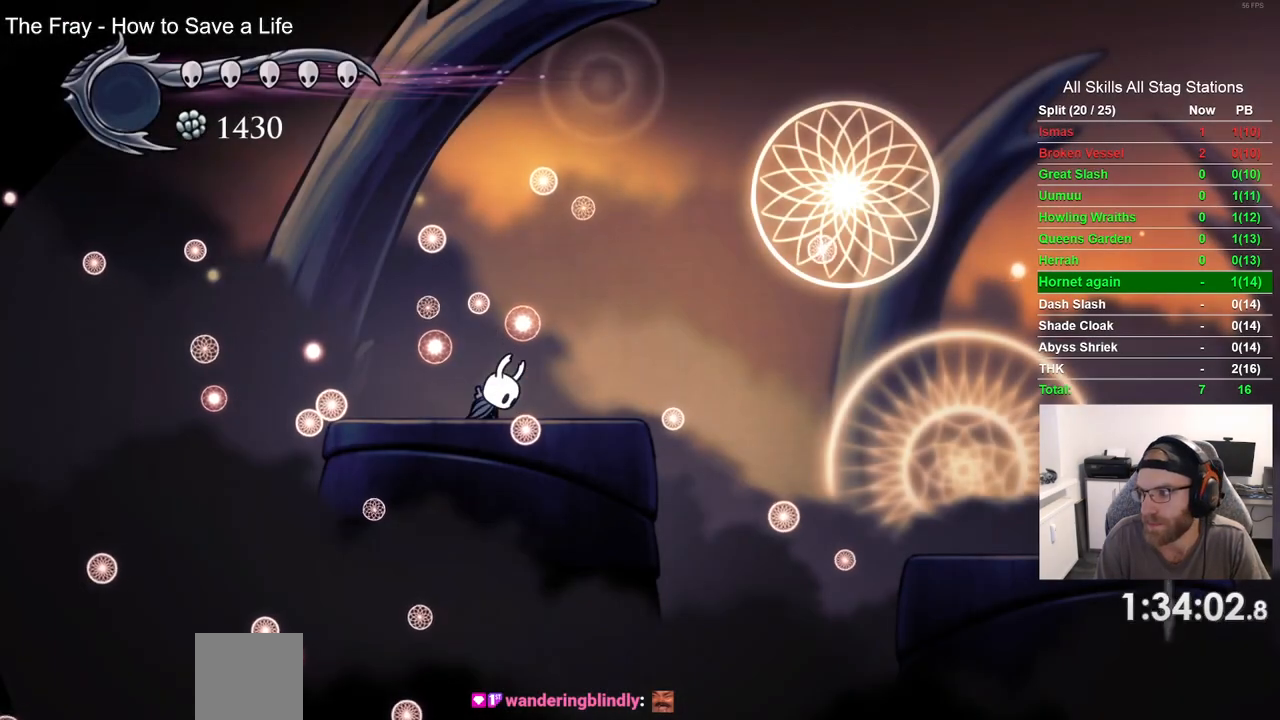
{"dt_ms": 500, "buttons": ["R1"], "left_stick": "center", "right_stick": "center", "events": [[17, "R1", "up"], [83, "CROSS", "down"], [200, "CROSS", "up"], [483, "R1", "down"]]}
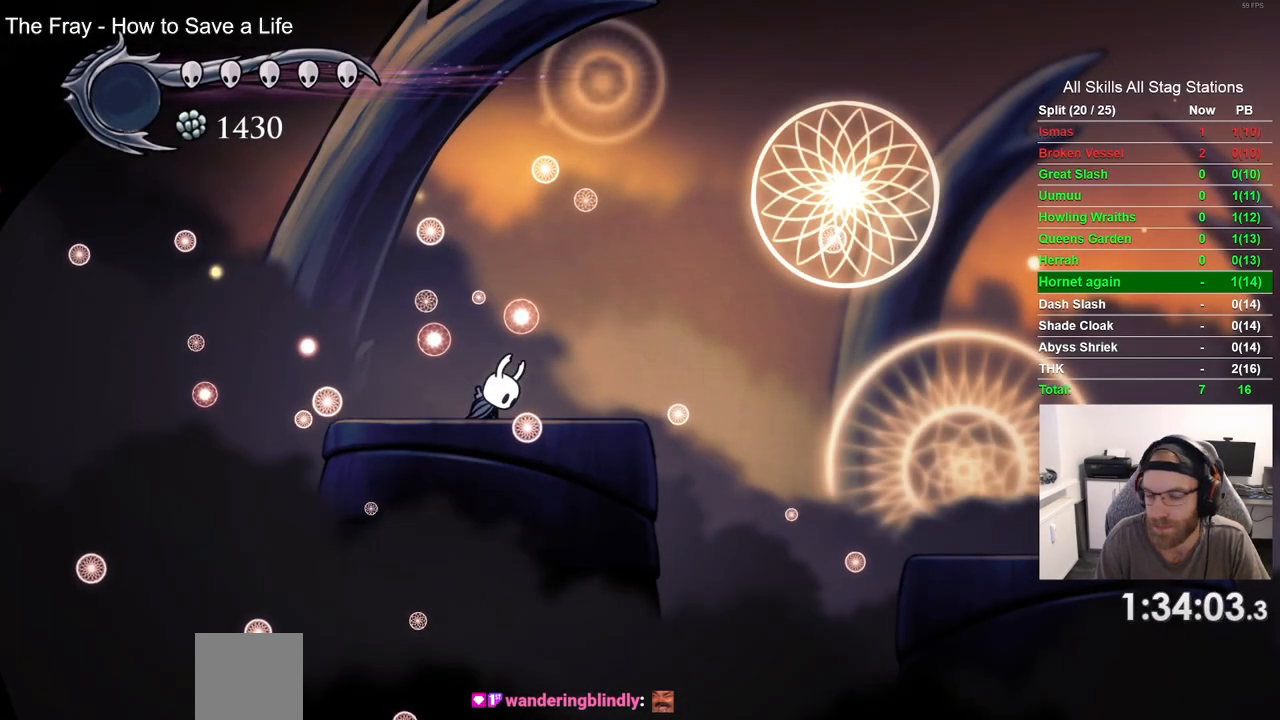
{"dt_ms": 500, "buttons": ["DPAD_RIGHT"], "left_stick": "center", "right_stick": "center", "events": [[33, "R1", "up"], [100, "DPAD_RIGHT", "down"]]}
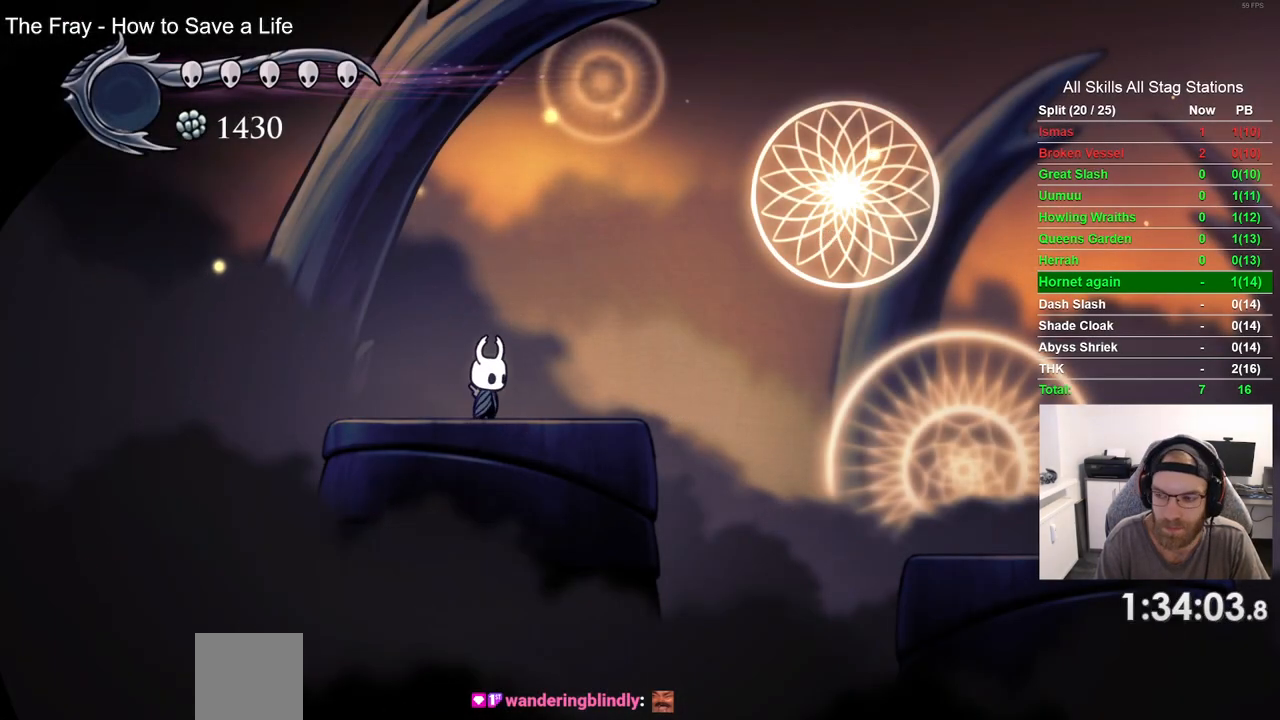
{"dt_ms": 500, "buttons": ["DPAD_RIGHT"], "left_stick": "center", "right_stick": "center", "events": [[67, "DPAD_RIGHT", "up"], [267, "DPAD_RIGHT", "down"]]}
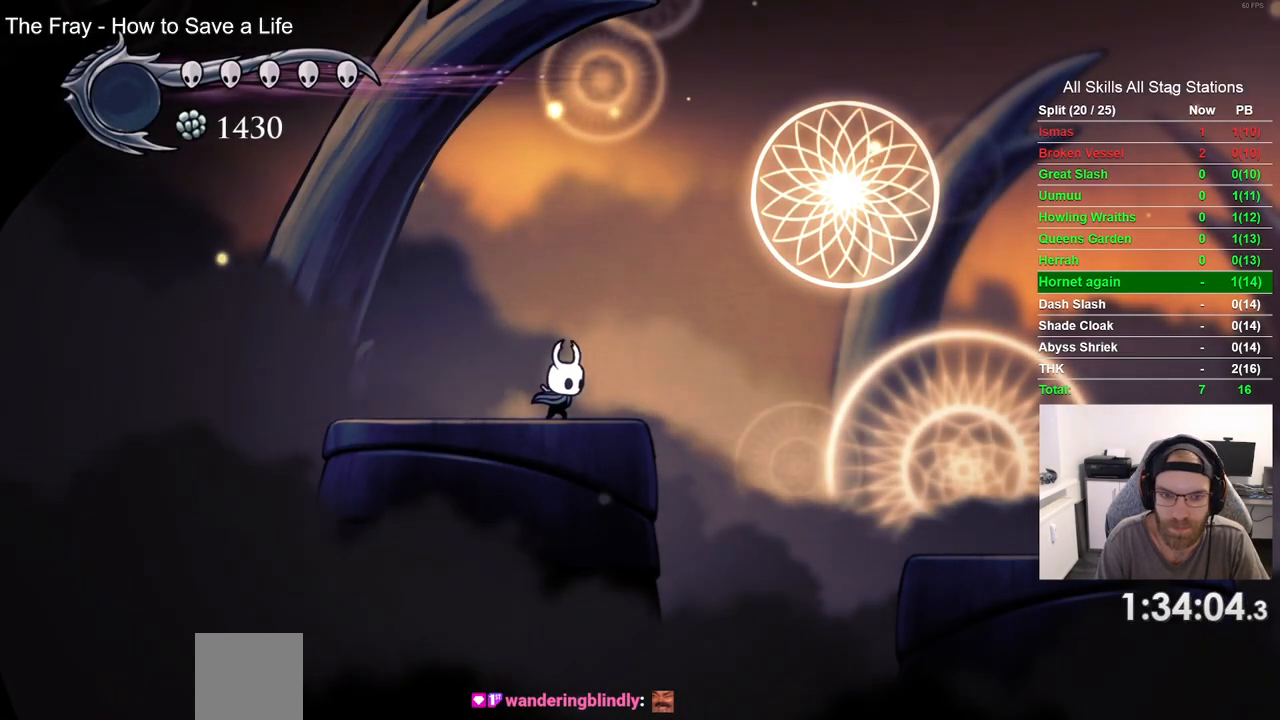
{"dt_ms": 500, "buttons": ["DPAD_RIGHT"], "left_stick": "center", "right_stick": "center", "events": [[67, "CROSS", "down"], [150, "R2", "down"], [167, "CROSS", "up"], [333, "R2", "up"]]}
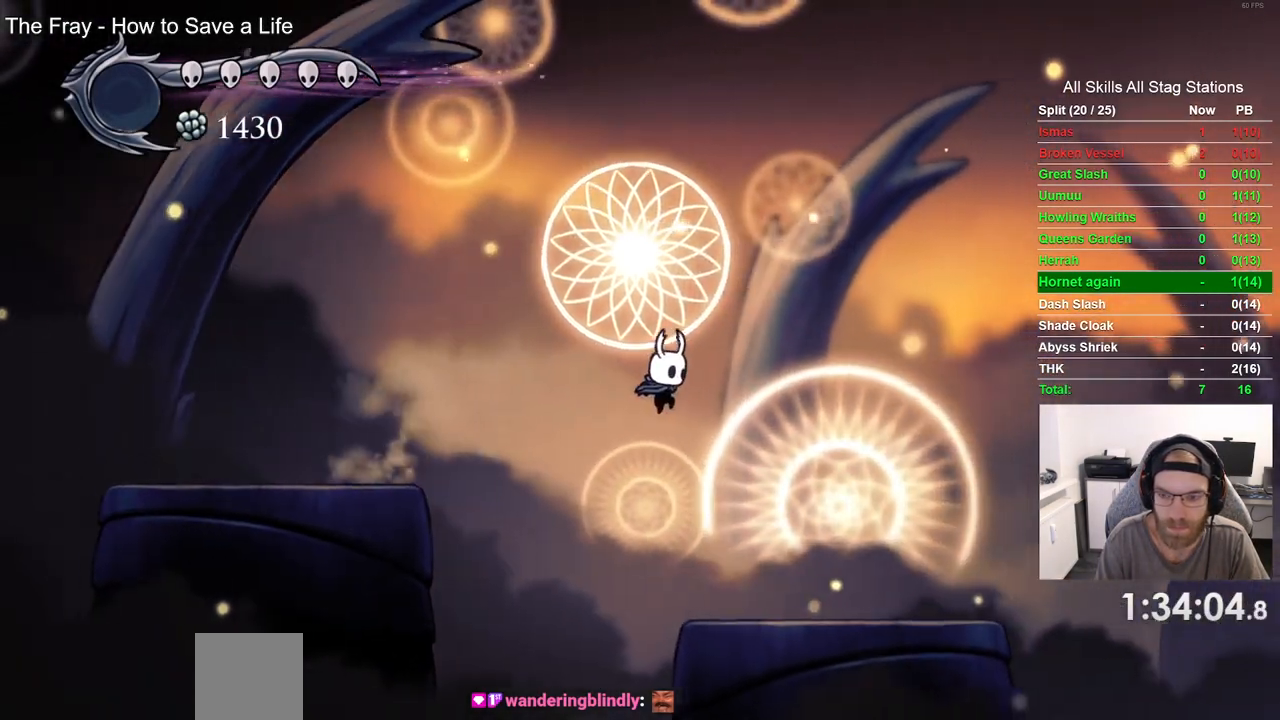
{"dt_ms": 500, "buttons": ["DPAD_RIGHT"], "left_stick": "center", "right_stick": "center", "events": []}
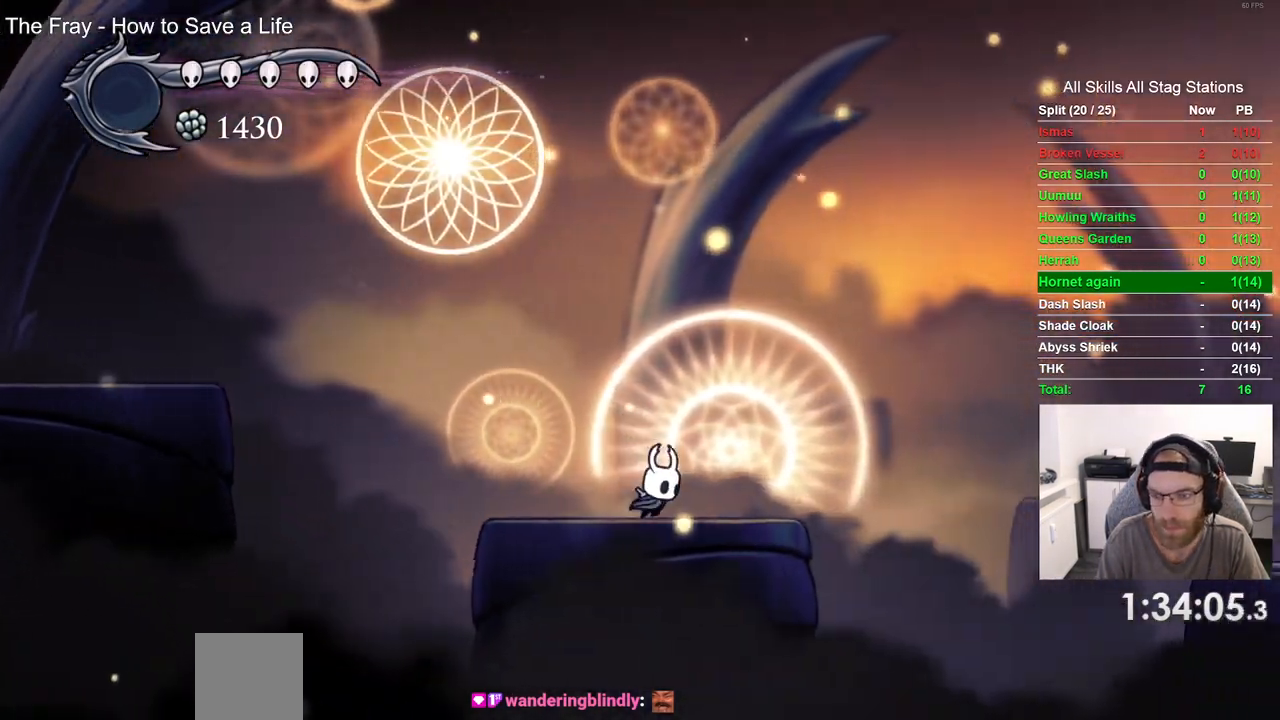
{"dt_ms": 500, "buttons": ["CROSS", "DPAD_RIGHT"], "left_stick": "center", "right_stick": "center", "events": [[283, "CROSS", "down"]]}
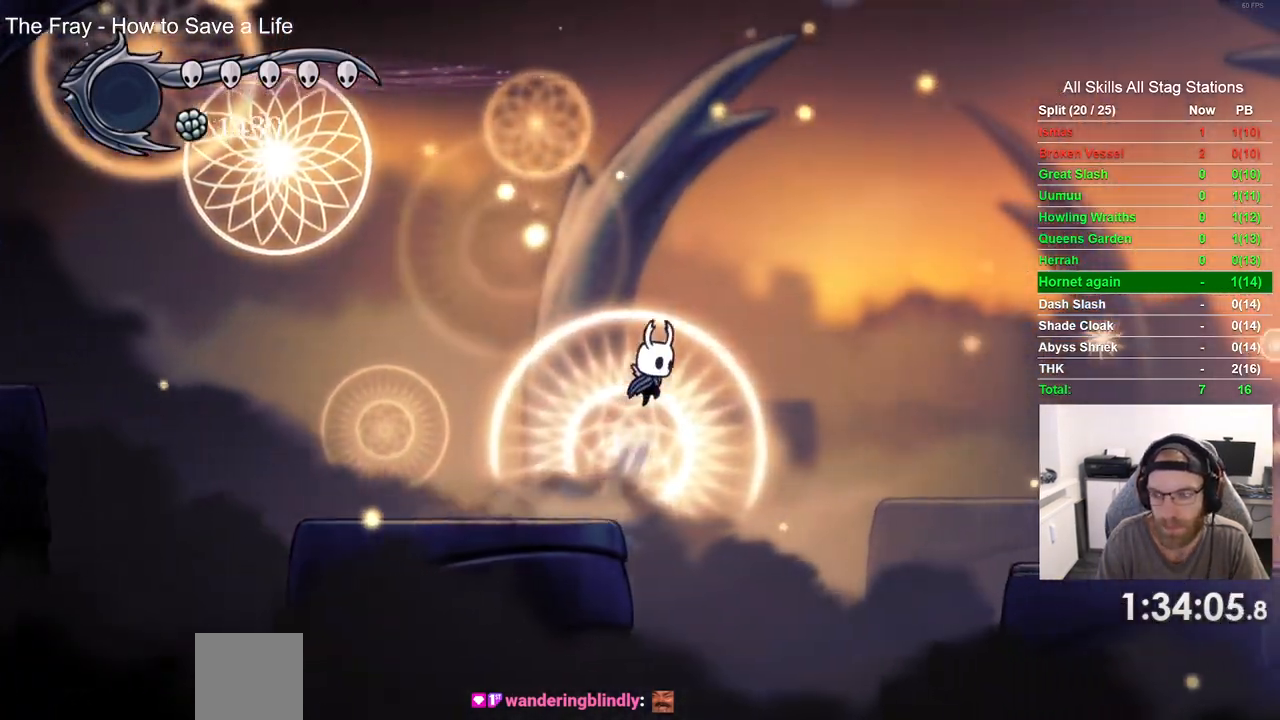
{"dt_ms": 500, "buttons": ["DPAD_RIGHT"], "left_stick": "center", "right_stick": "center", "events": [[17, "CROSS", "up"], [117, "R2", "down"], [333, "R2", "up"]]}
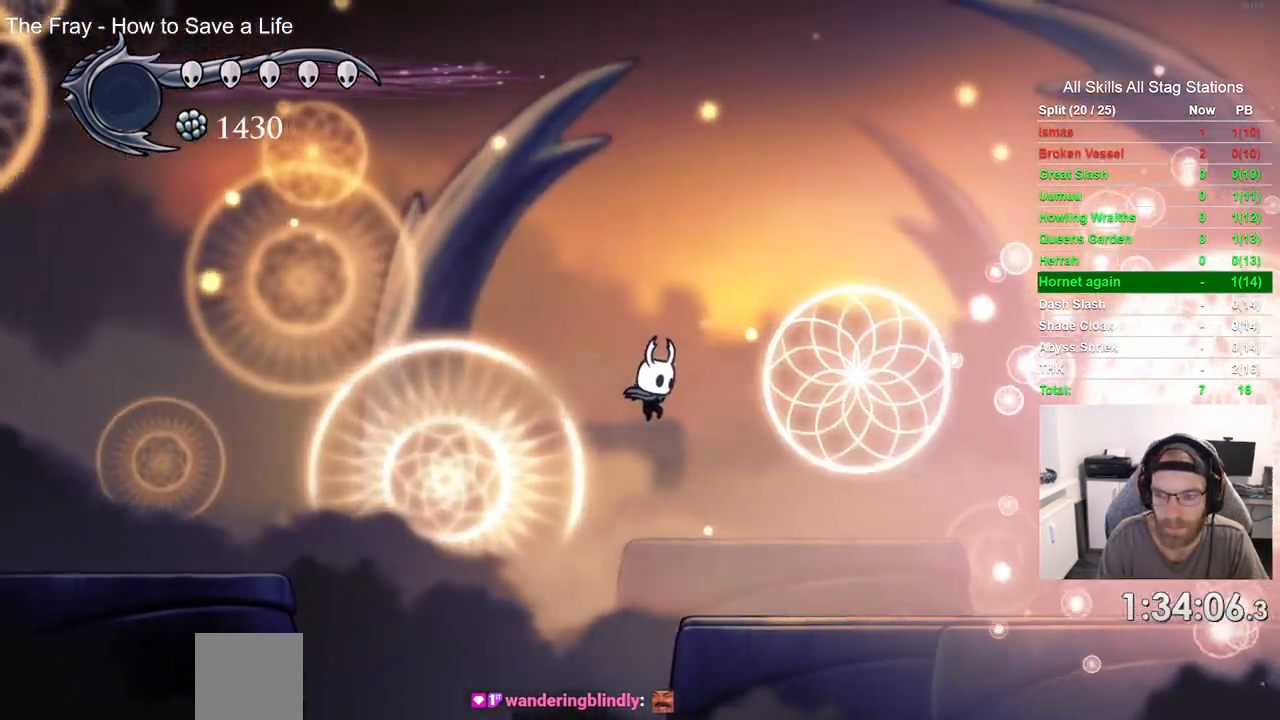
{"dt_ms": 500, "buttons": ["DPAD_RIGHT"], "left_stick": "center", "right_stick": "center", "events": [[250, "R1", "down"], [250, "R2", "down"], [433, "R1", "up"], [450, "R2", "up"]]}
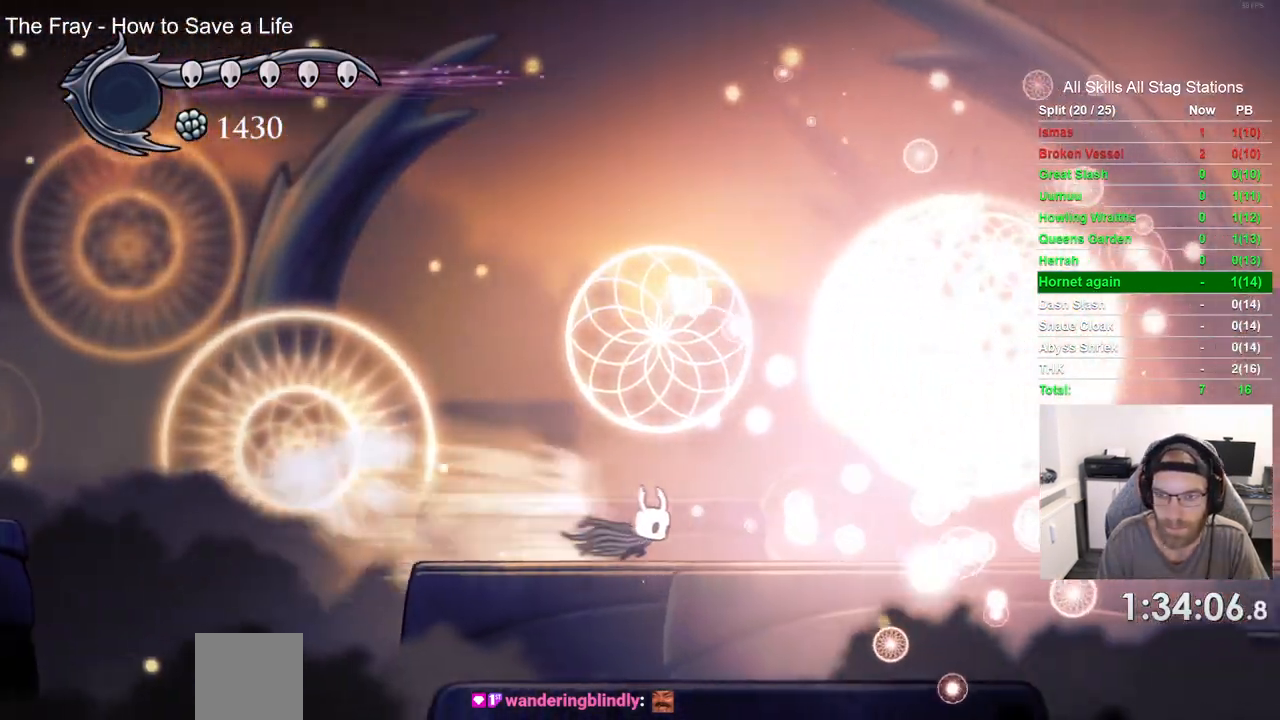
{"dt_ms": 500, "buttons": ["SQUARE", "DPAD_UP"], "left_stick": "center", "right_stick": "center", "events": [[450, "DPAD_UP", "down"], [500, "DPAD_RIGHT", "up"], [500, "SQUARE", "down"]]}
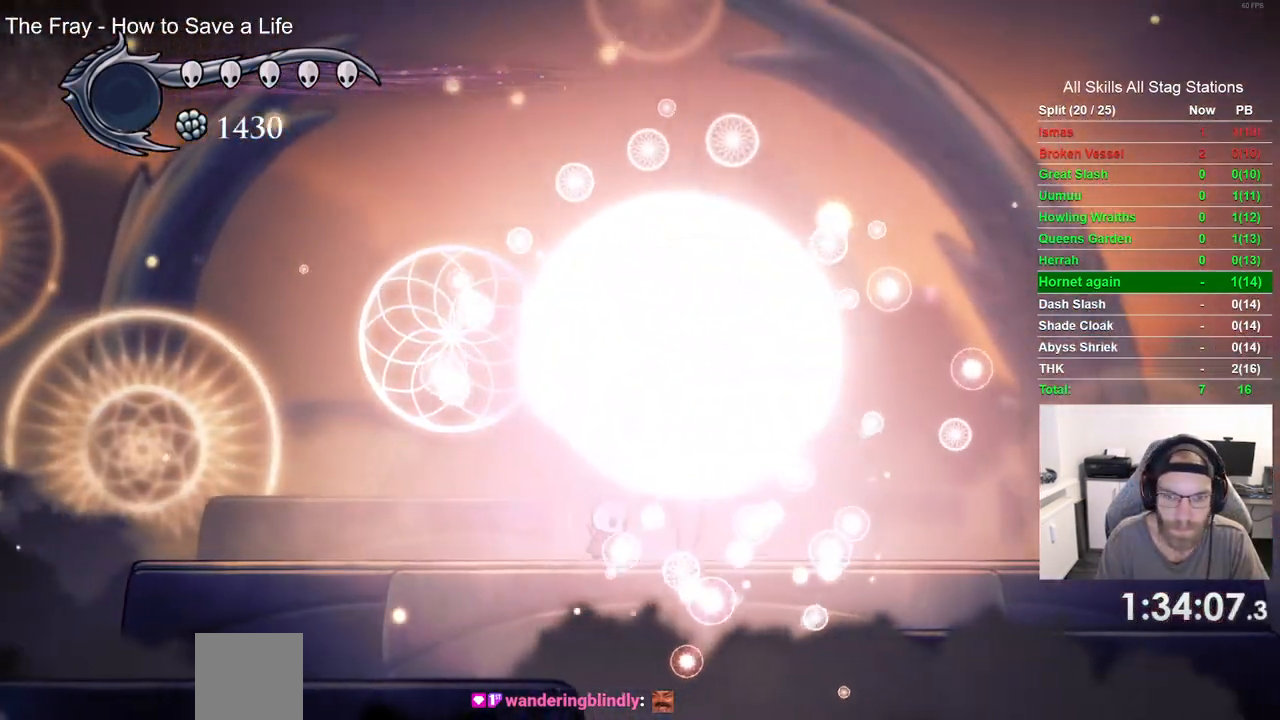
{"dt_ms": 500, "buttons": ["SQUARE", "DPAD_UP"], "left_stick": "center", "right_stick": "center", "events": [[150, "SQUARE", "up"], [400, "SQUARE", "down"]]}